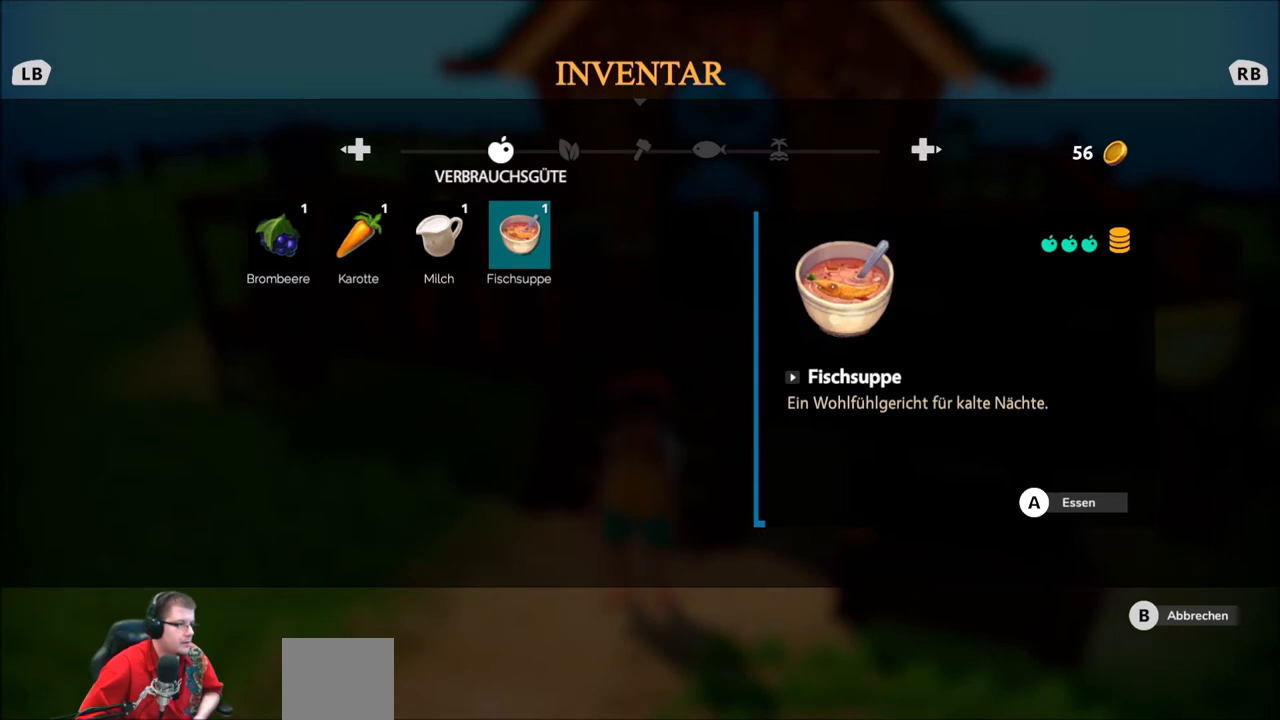
Gameplay with a controller (Xbox layout); each line is a JSON object with the inputs held at the frame after it. "events" lists button and stick changes between this image and that frame as [ms after this image, input, new state], when the widget could be followed in between. Not read: L3 R3.
{"buttons": [], "left_stick": "center", "right_stick": "center", "events": []}
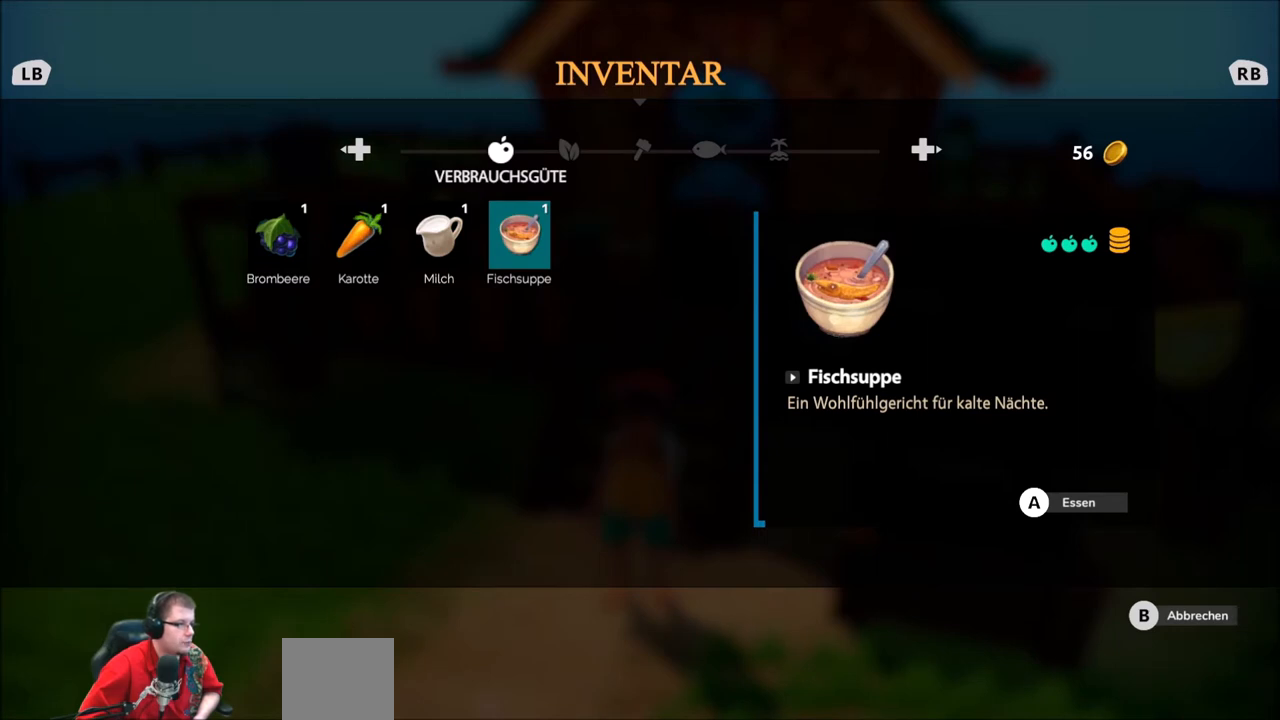
{"buttons": [], "left_stick": "center", "right_stick": "center", "events": []}
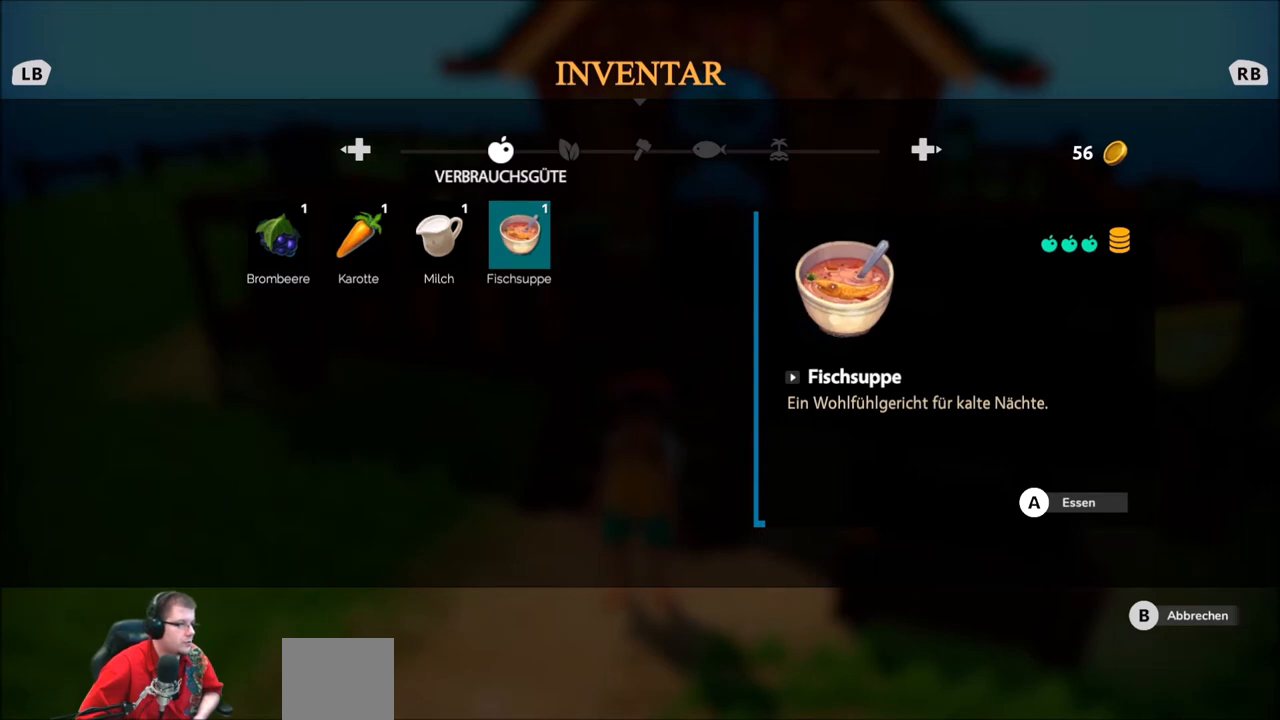
{"buttons": [], "left_stick": "center", "right_stick": "center", "events": []}
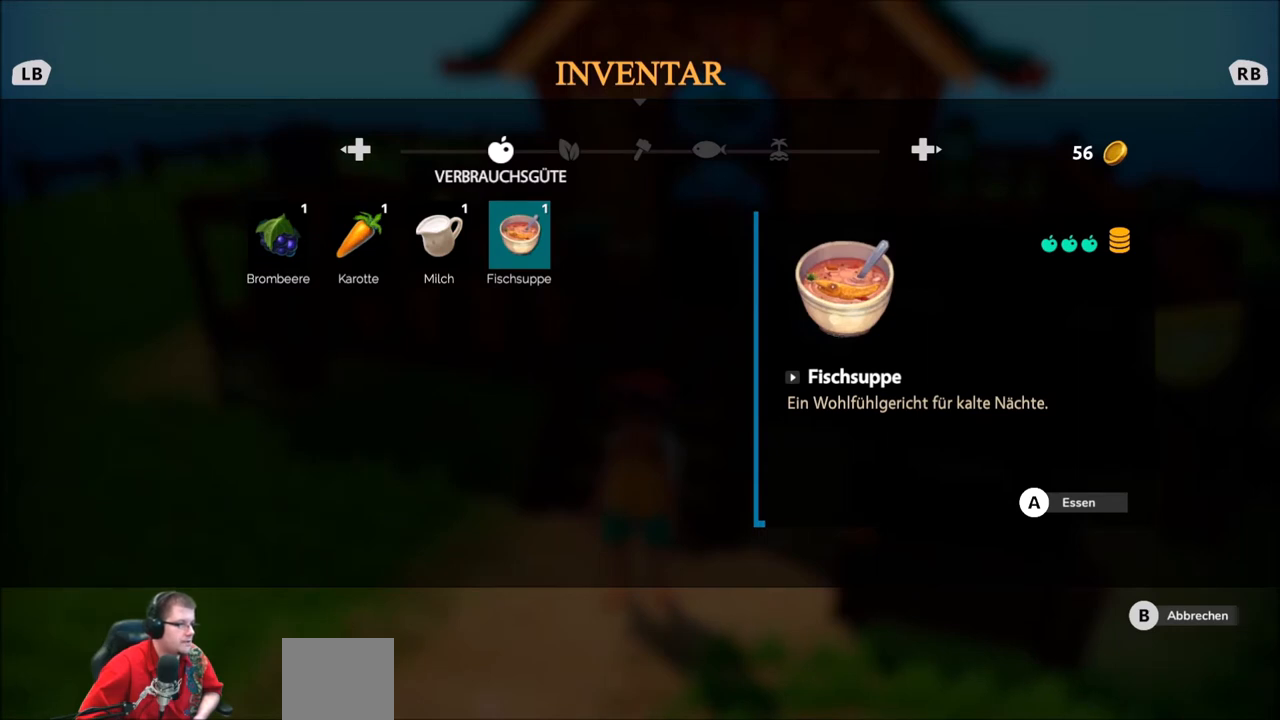
{"buttons": [], "left_stick": "center", "right_stick": "center", "events": [[400, "B", "down"], [500, "B", "up"]]}
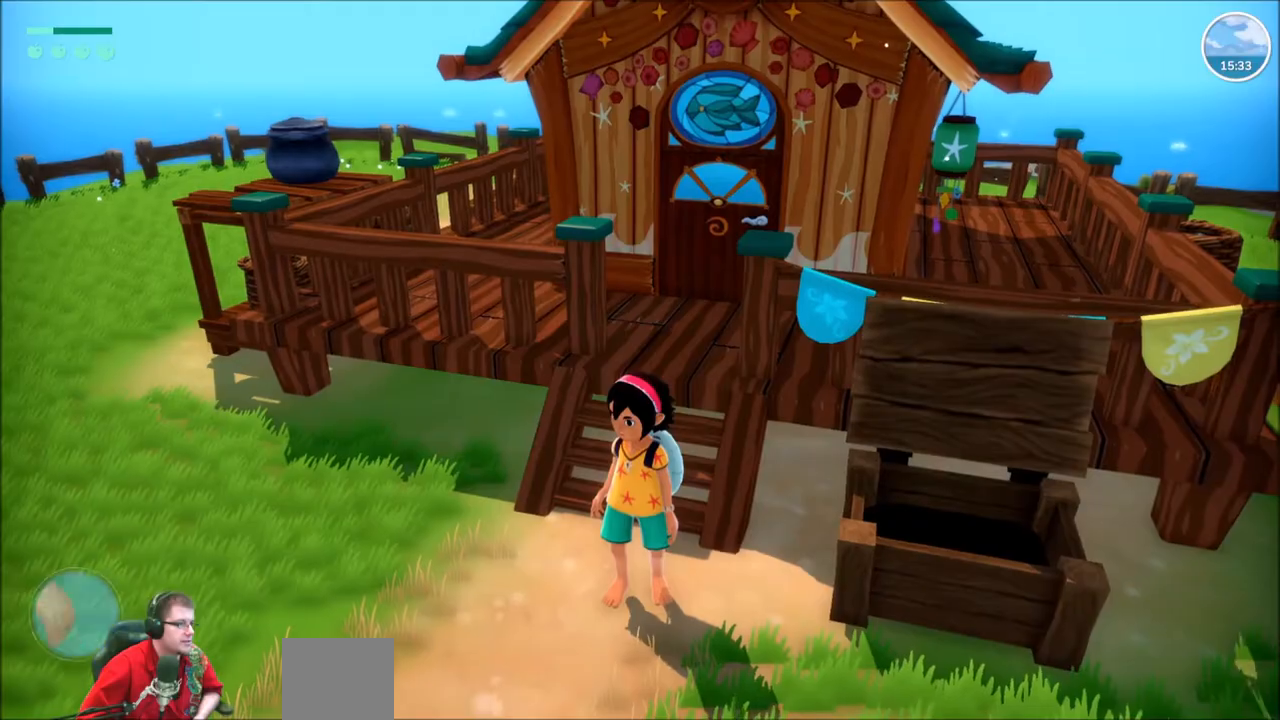
{"buttons": [], "left_stick": "down", "right_stick": "center", "events": [[434, "left_stick", "down"]]}
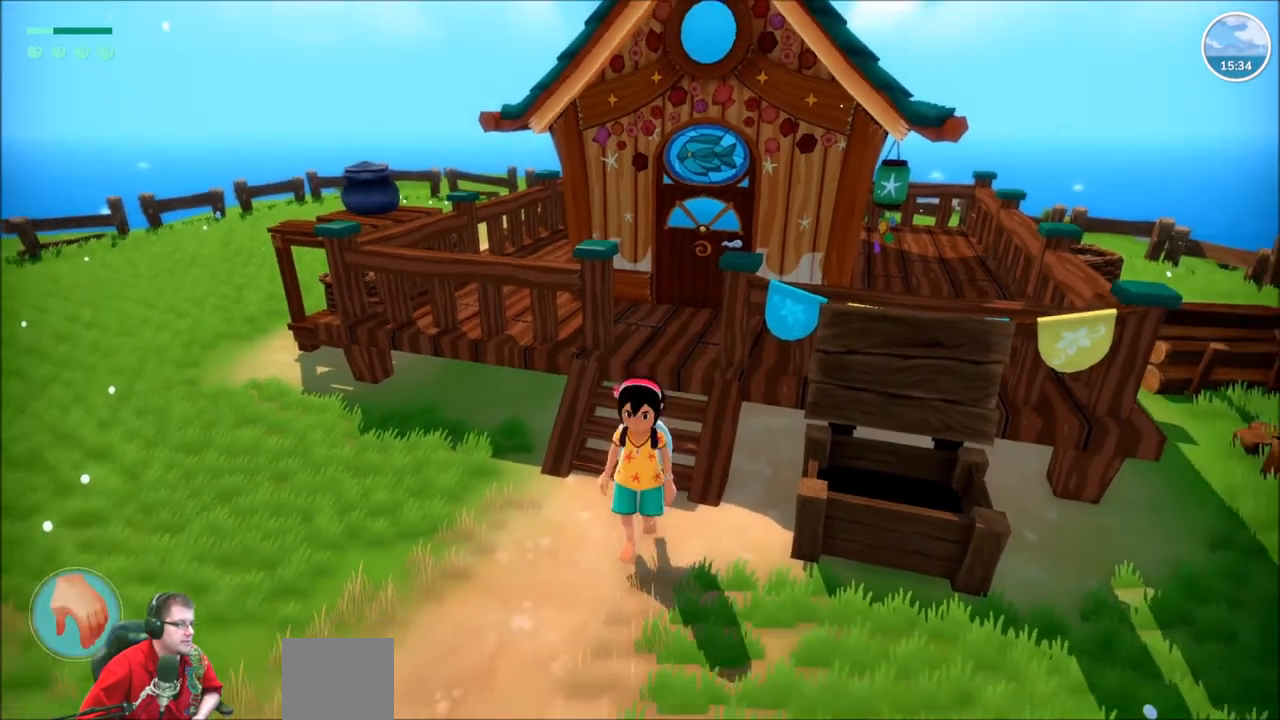
{"buttons": [], "left_stick": "up-right", "right_stick": "down-right", "events": [[100, "right_stick", "right"], [133, "left_stick", "down-right"], [333, "left_stick", "right"], [433, "left_stick", "up-right"], [500, "right_stick", "down-right"]]}
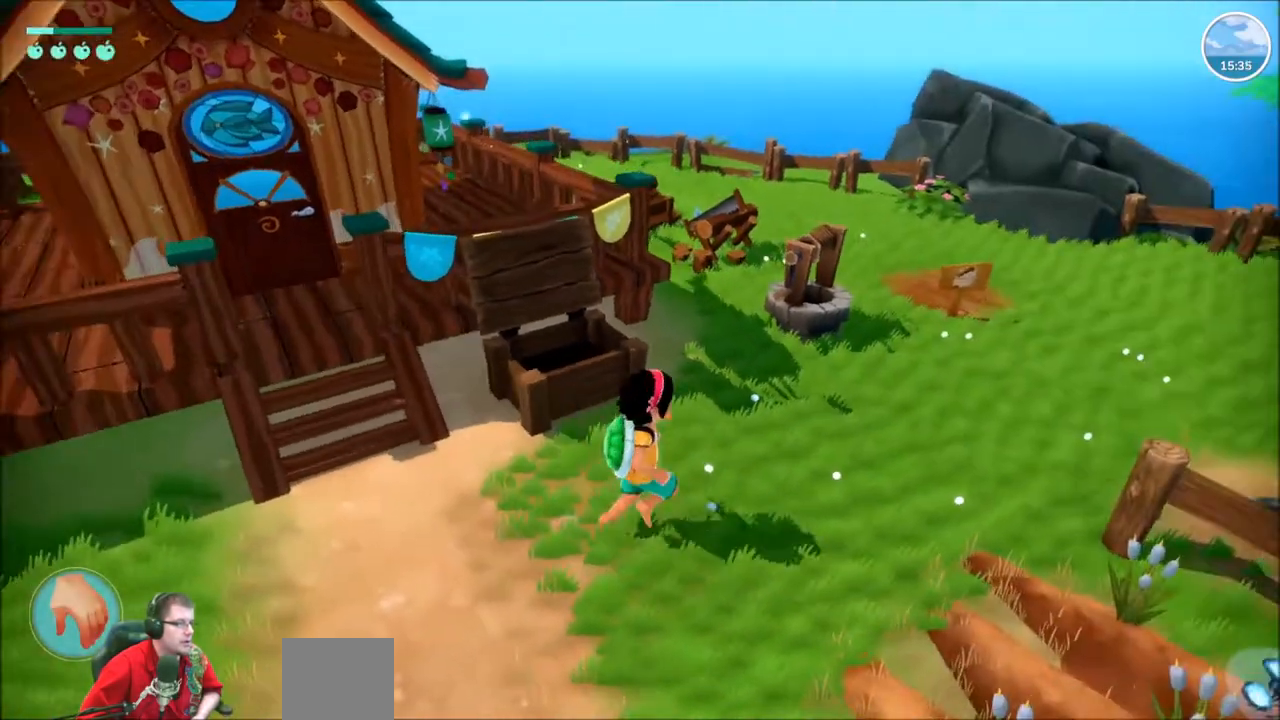
{"buttons": [], "left_stick": "up-right", "right_stick": "down-right", "events": []}
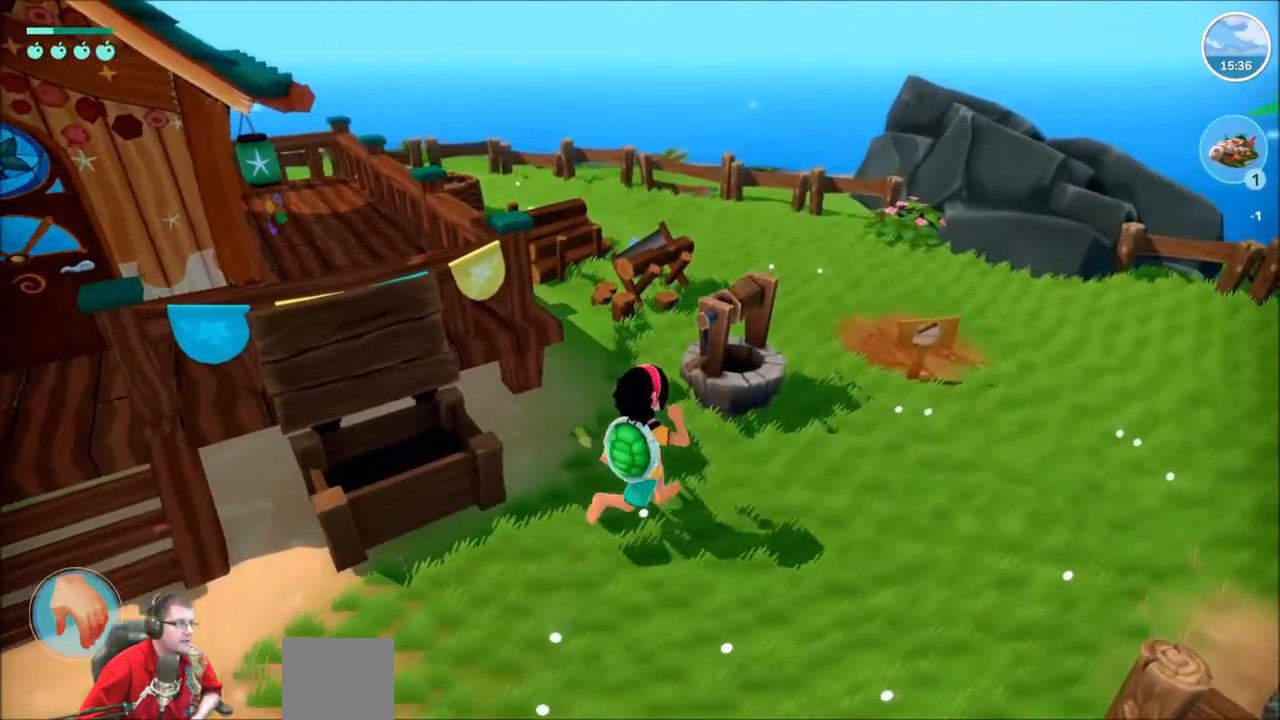
{"buttons": [], "left_stick": "up", "right_stick": "center", "events": [[133, "right_stick", "center"], [500, "left_stick", "up"]]}
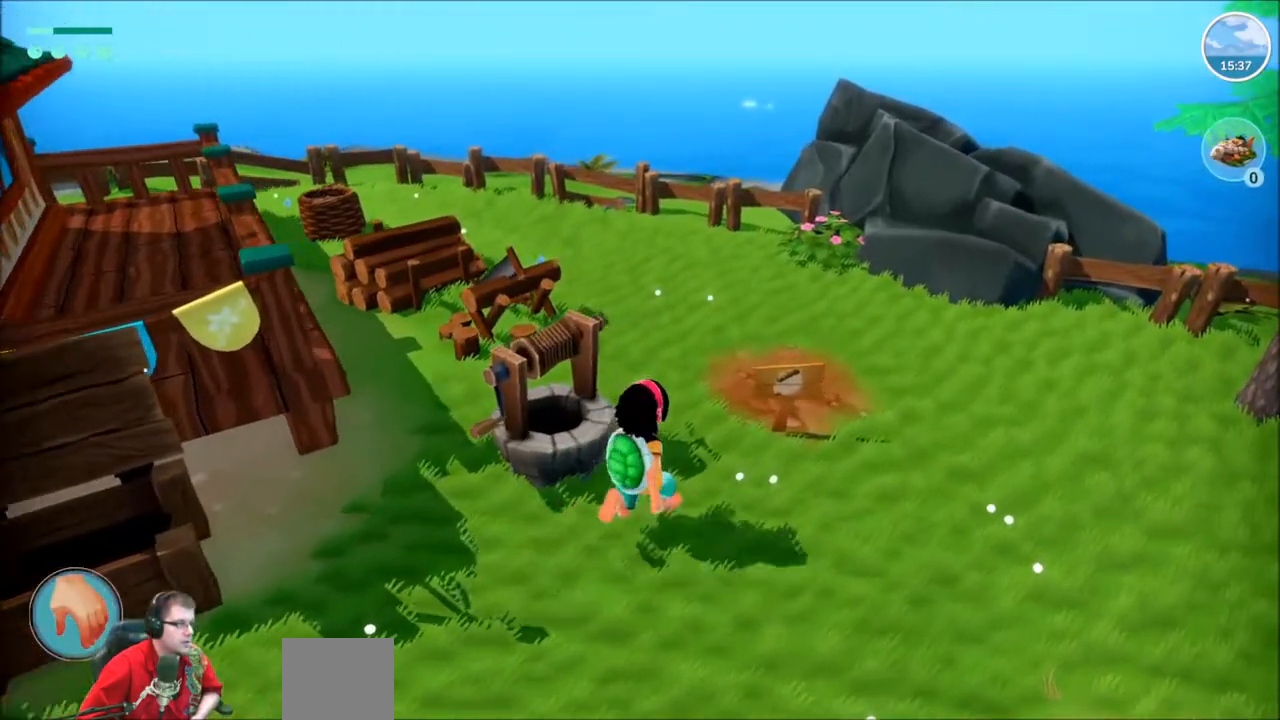
{"buttons": [], "left_stick": "up", "right_stick": "left", "events": [[267, "right_stick", "left"]]}
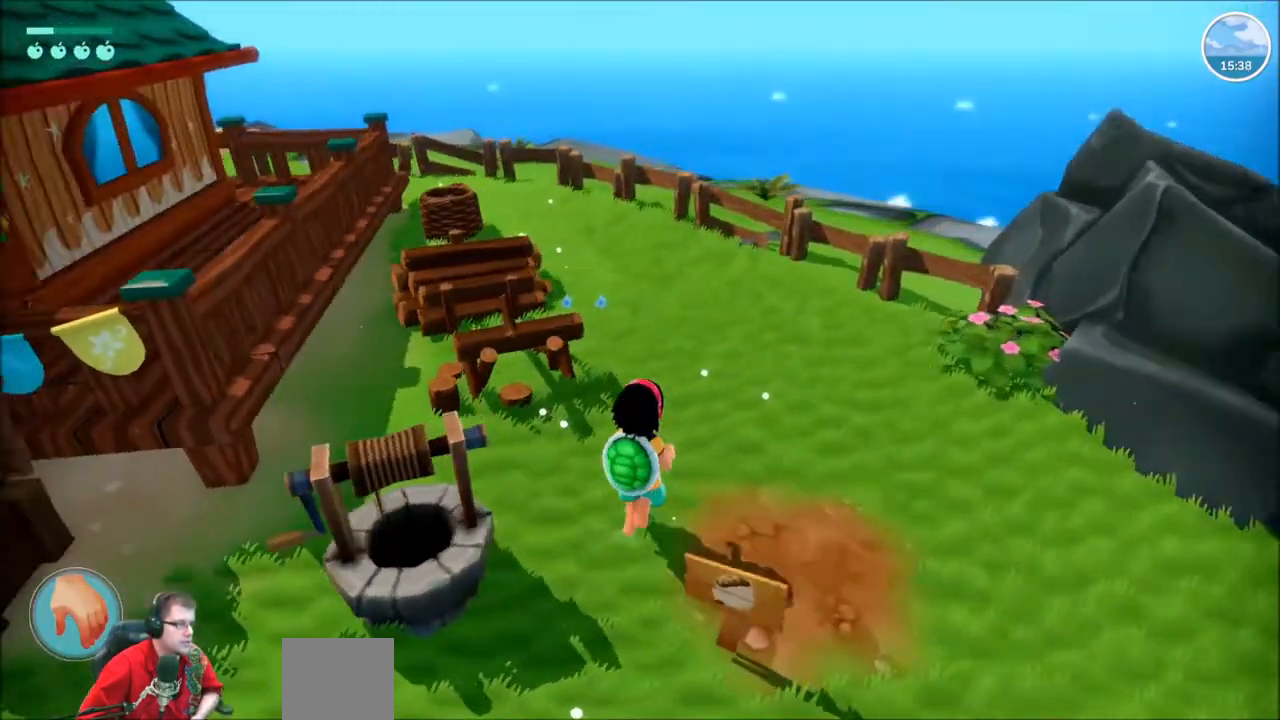
{"buttons": [], "left_stick": "up", "right_stick": "center", "events": [[233, "right_stick", "center"]]}
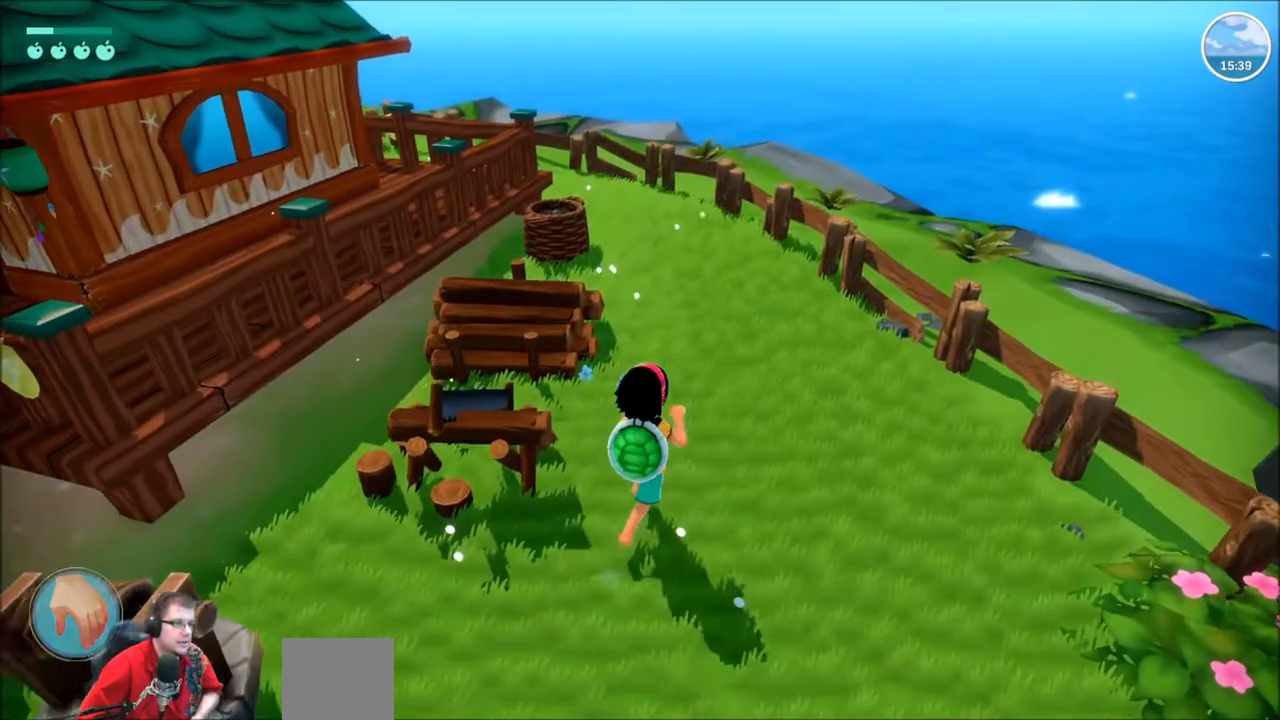
{"buttons": [], "left_stick": "up", "right_stick": "left", "events": [[100, "right_stick", "left"]]}
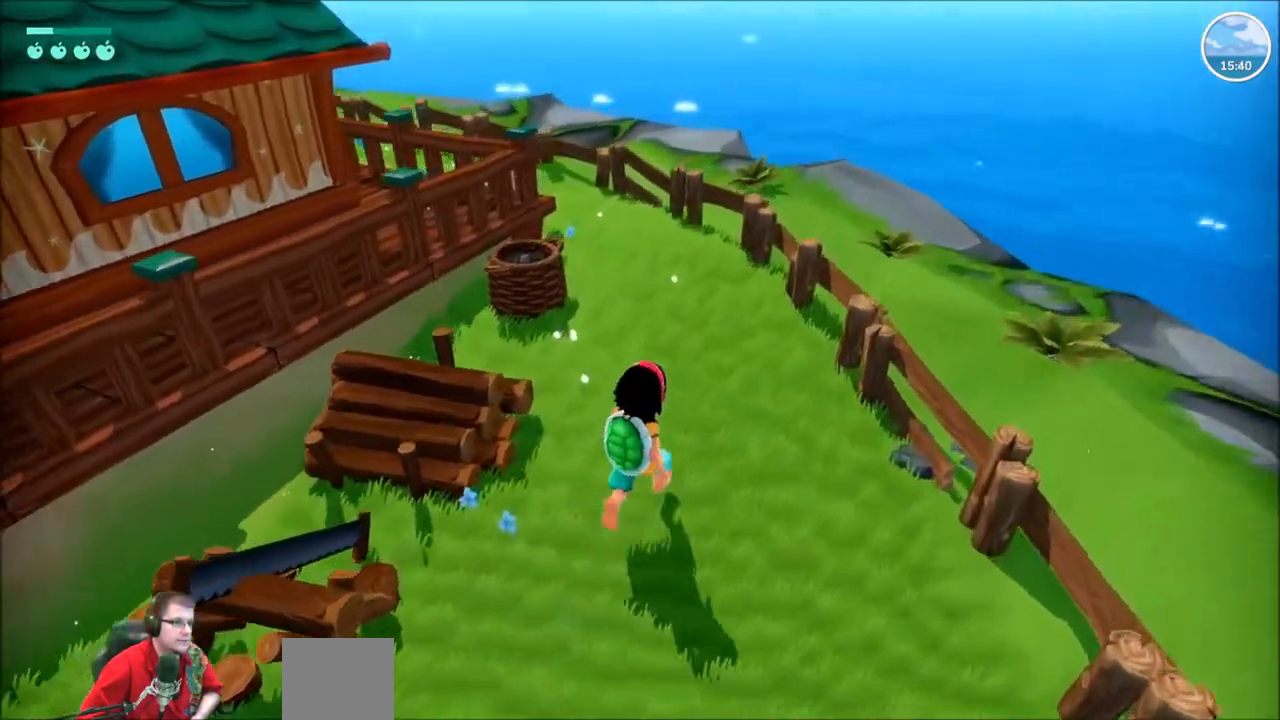
{"buttons": [], "left_stick": "up", "right_stick": "left"}
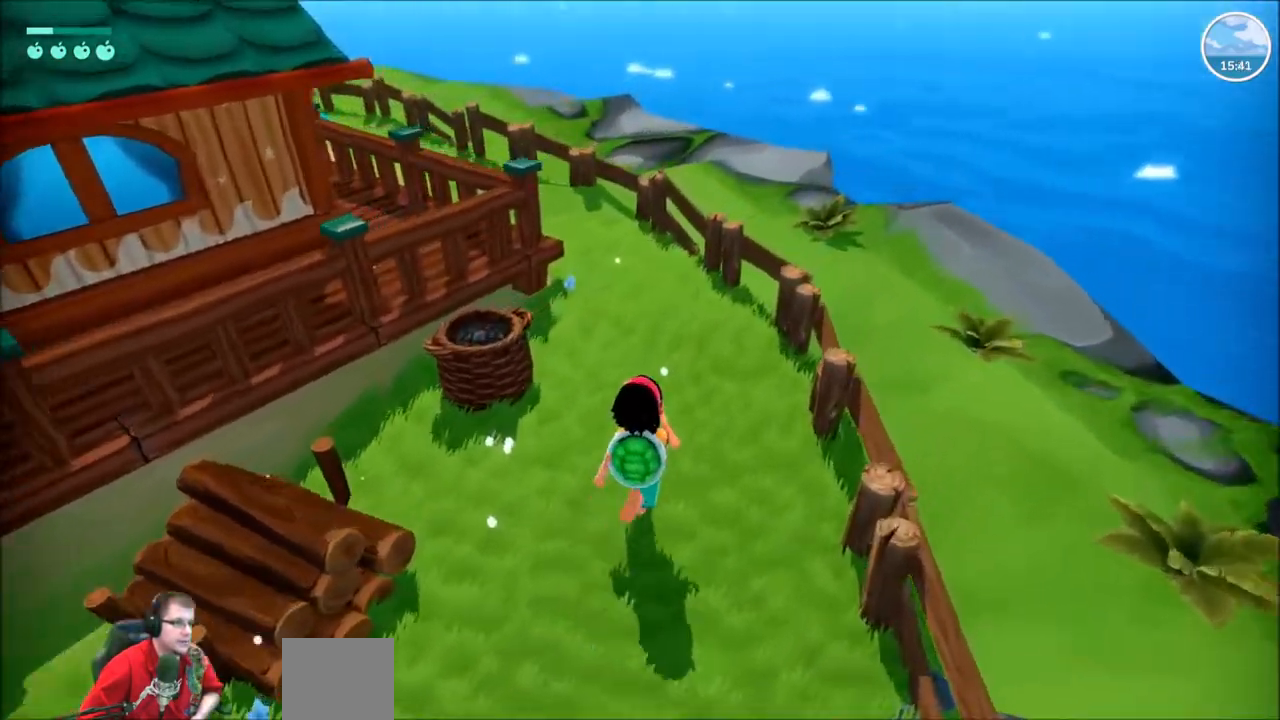
{"buttons": ["R2"], "left_stick": "up", "right_stick": "left", "events": [[67, "R2", "down"]]}